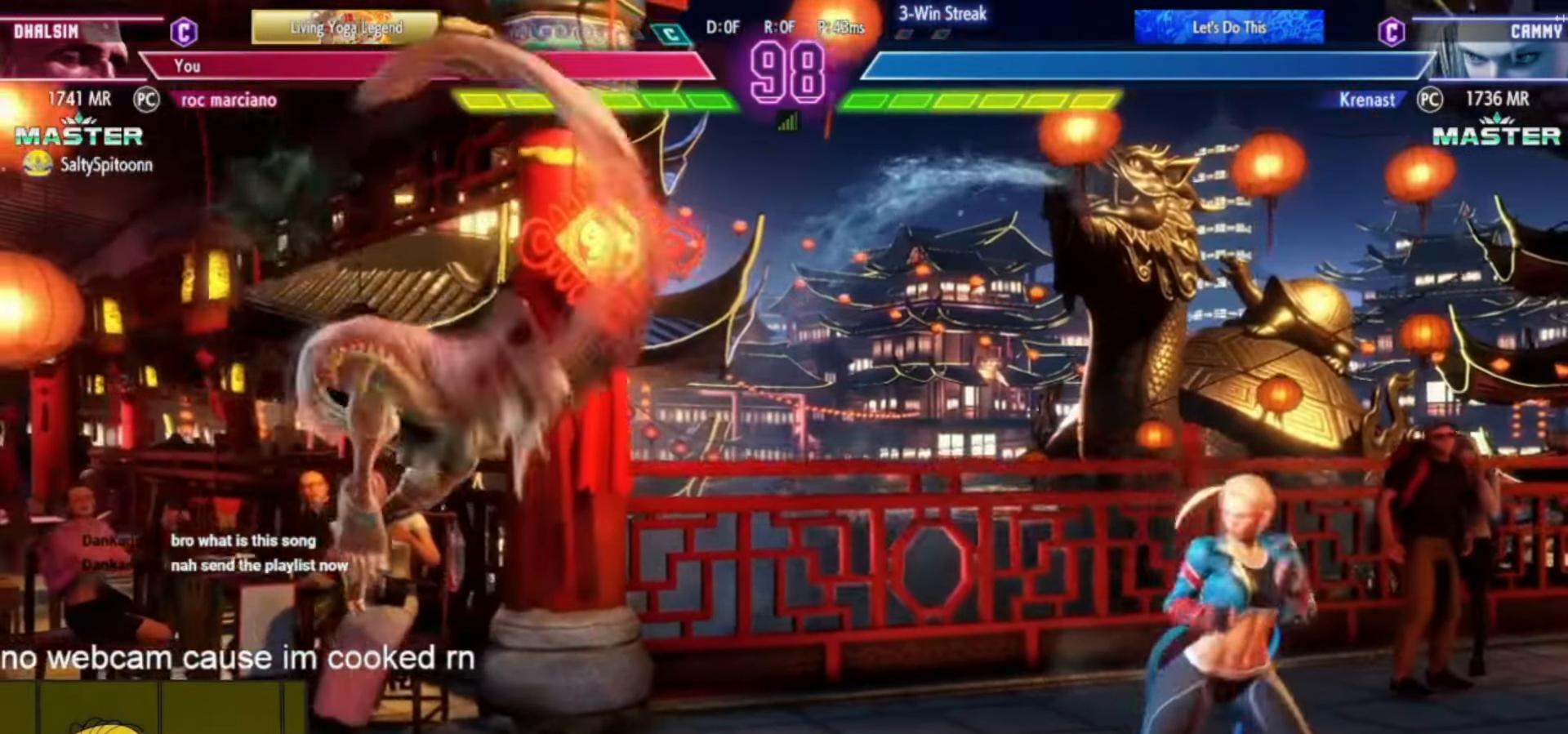
Gameplay with a controller (arcade stick); each line is a JSON object with the inputs held at the frame after it. "events" lists button and stick changes between this image and that frame as [ms after this image, input, new state], when the widget could be followed in between. Not read: L3 R3.
{"buttons": [], "left_stick": "left"}
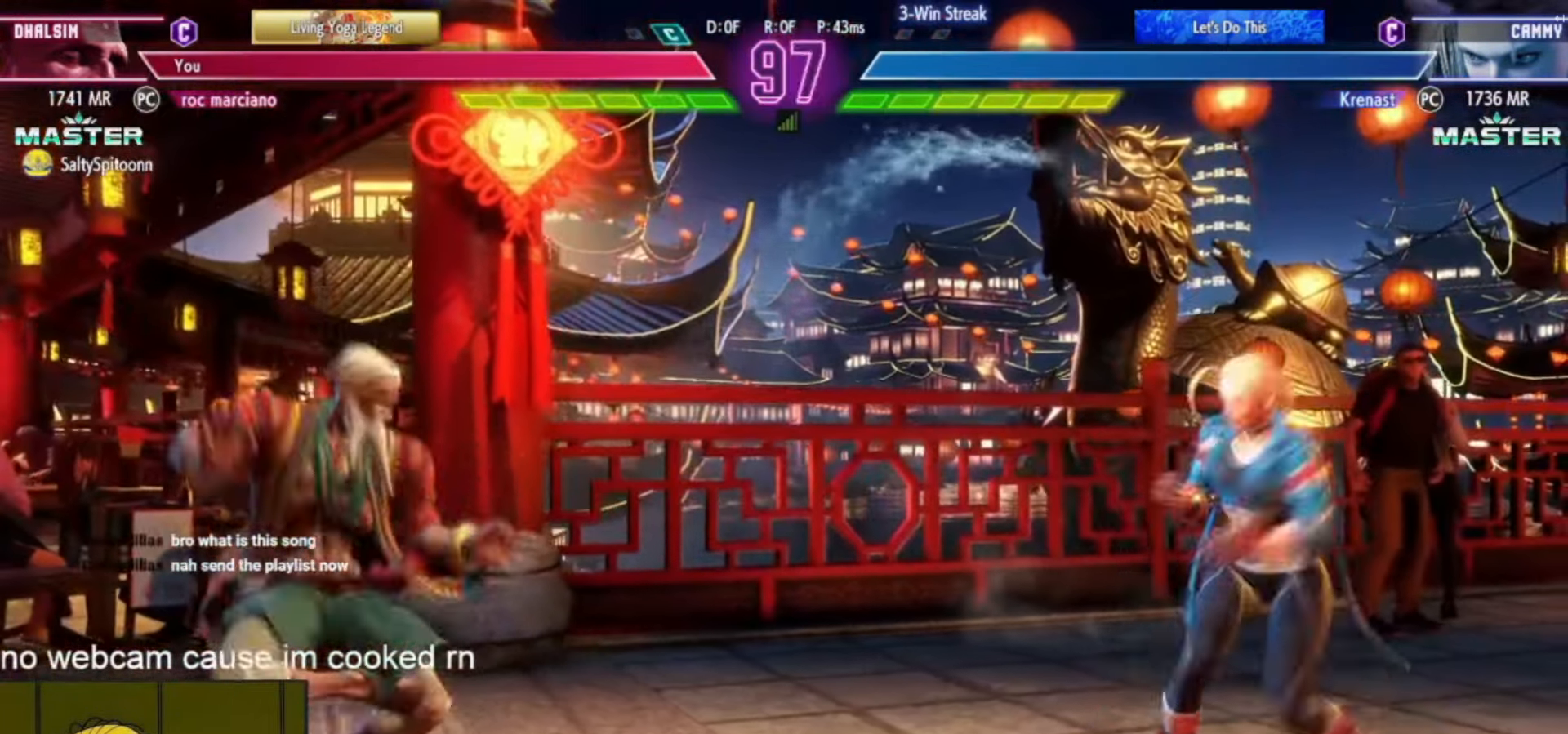
{"buttons": [], "left_stick": "up-left", "events": [[417, "left_stick", "up-left"]]}
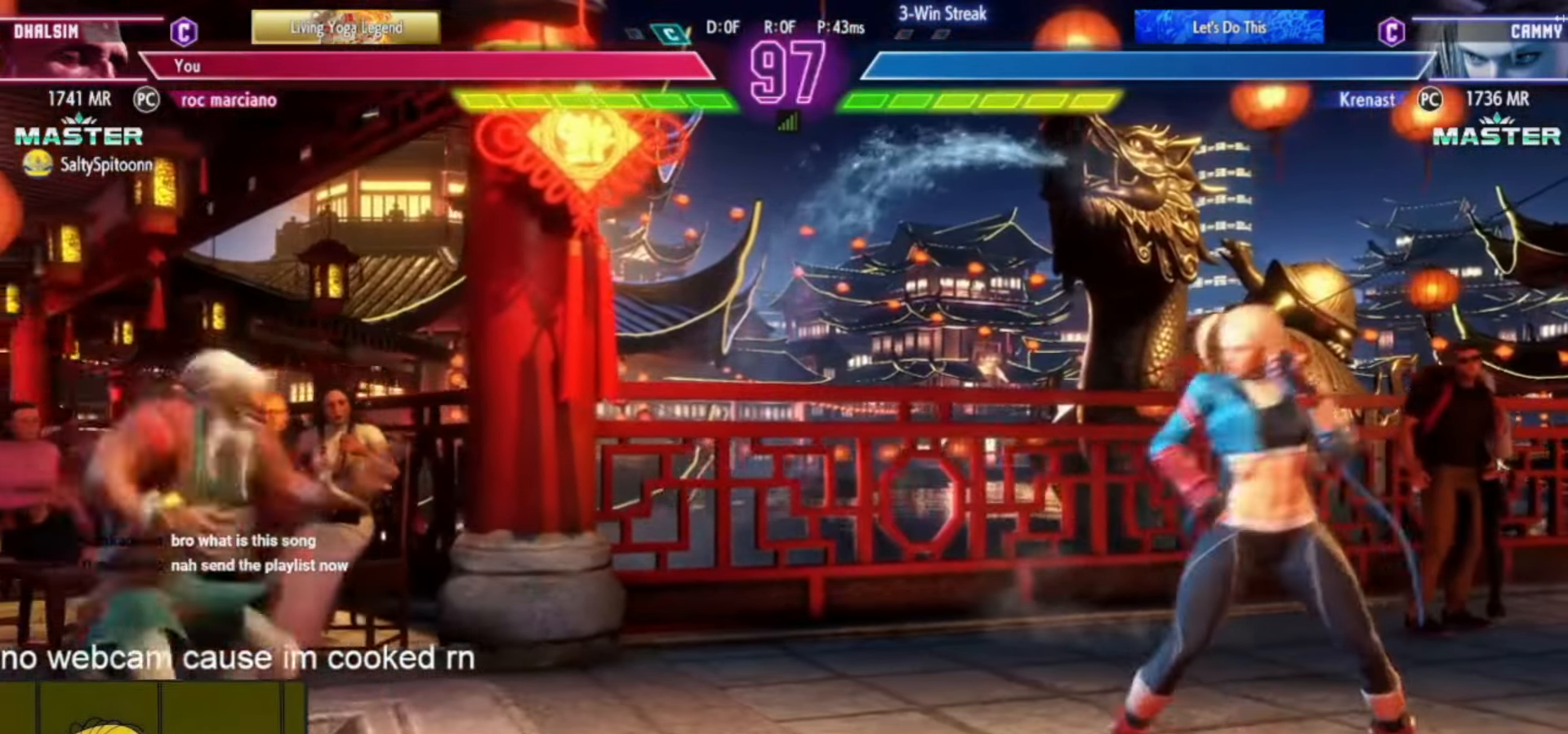
{"buttons": [], "left_stick": "down-left"}
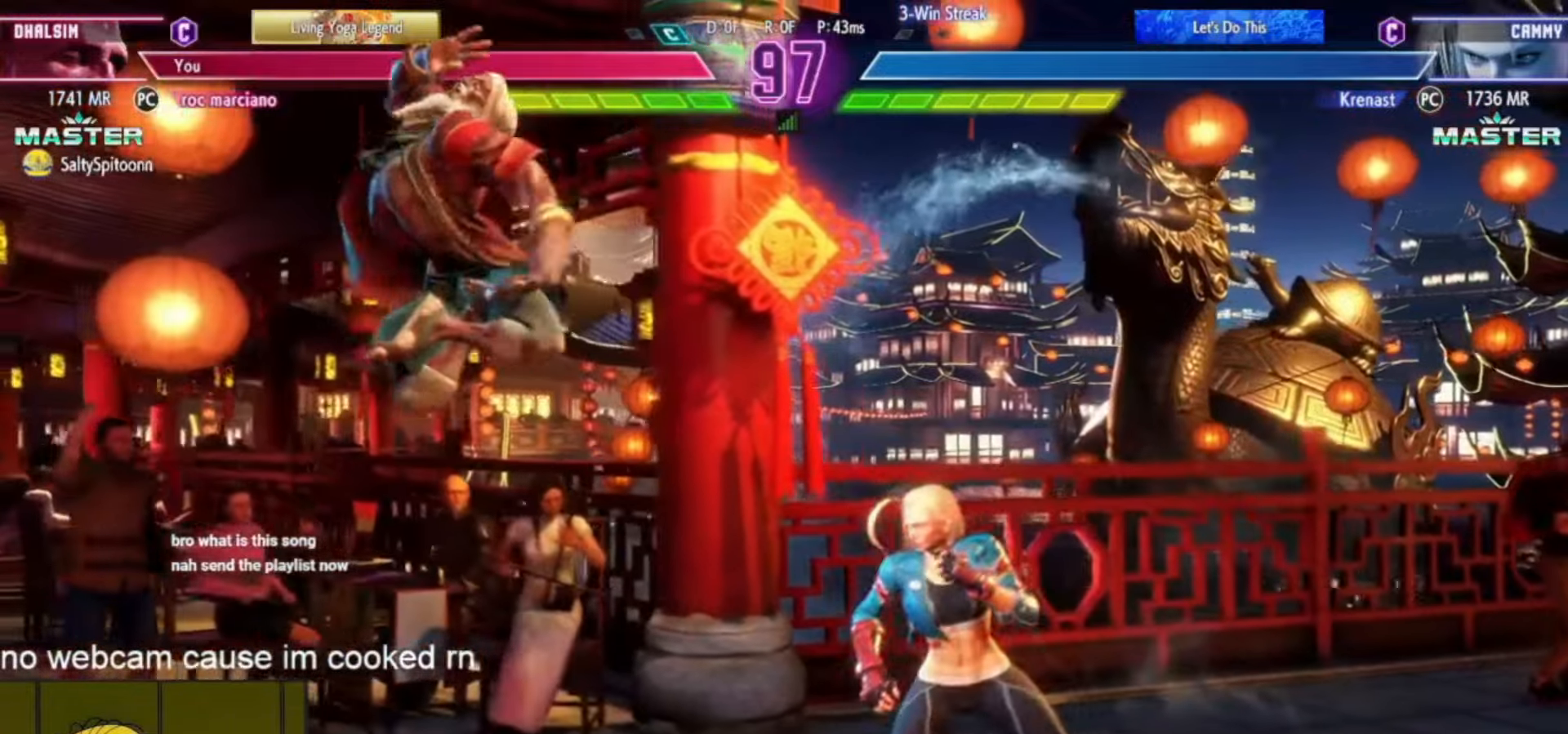
{"buttons": [], "left_stick": "down-left"}
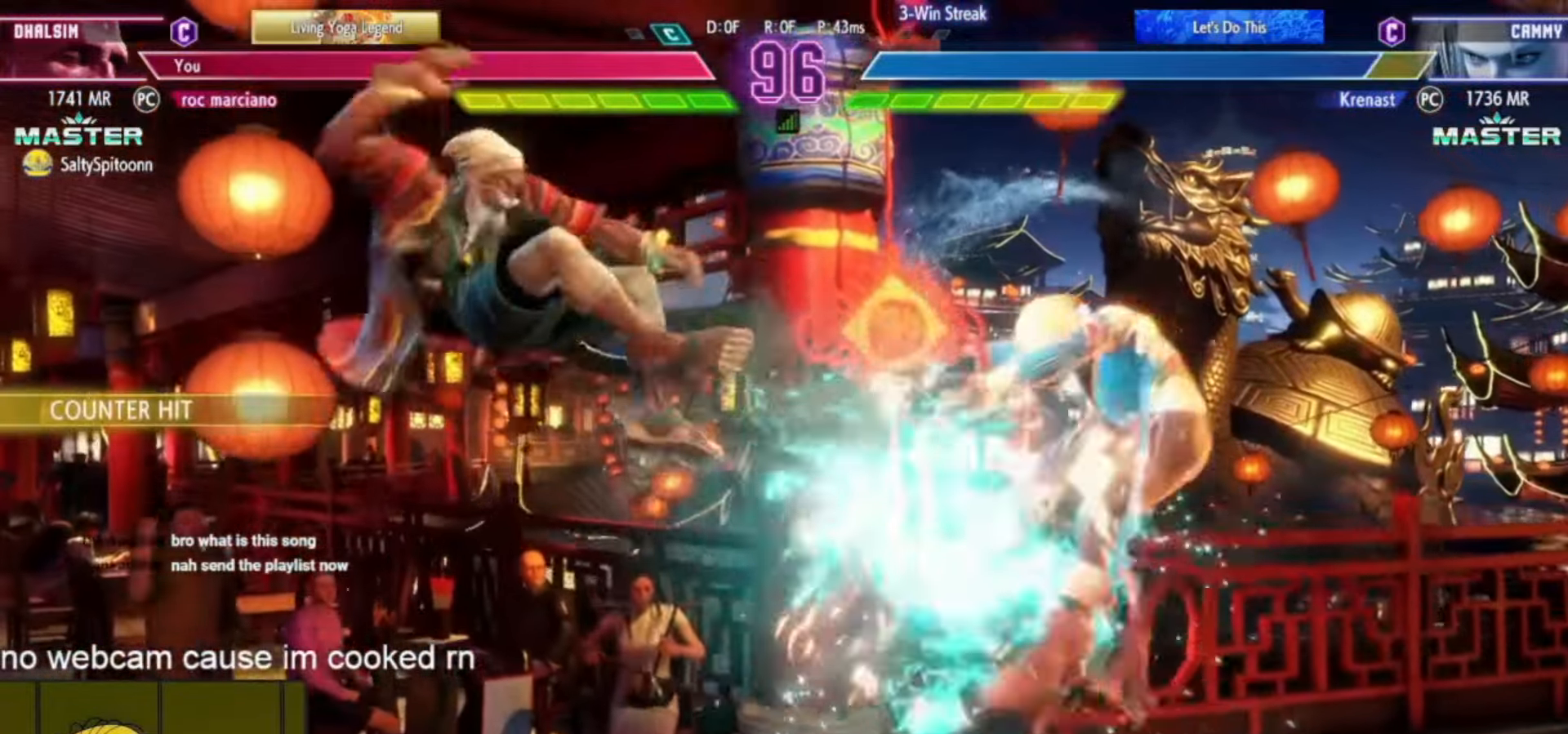
{"buttons": [], "left_stick": "center", "events": [[300, "left_stick", "down-right"], [417, "SQUARE", "down"], [417, "left_stick", "center"], [484, "SQUARE", "up"]]}
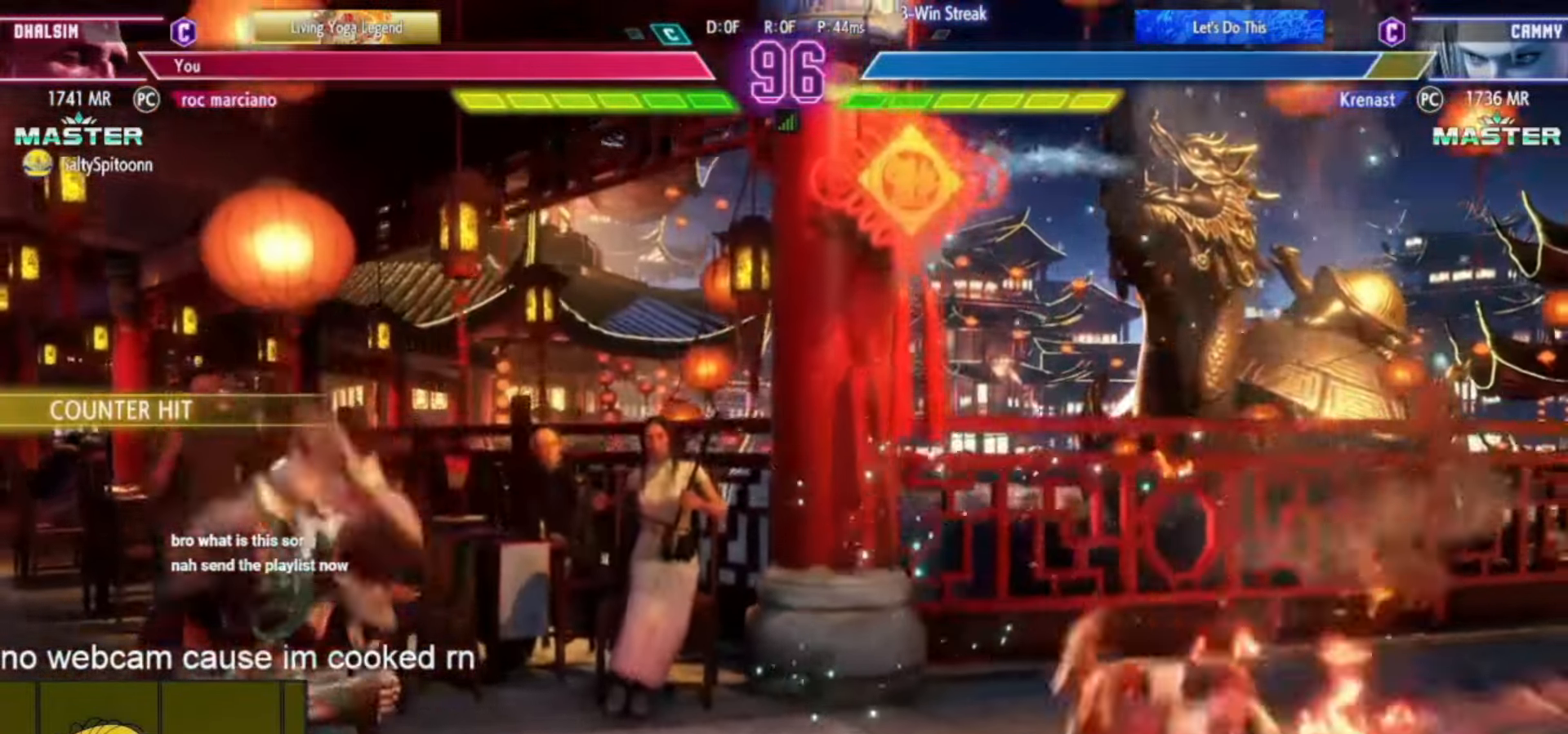
{"buttons": [], "left_stick": "center", "events": []}
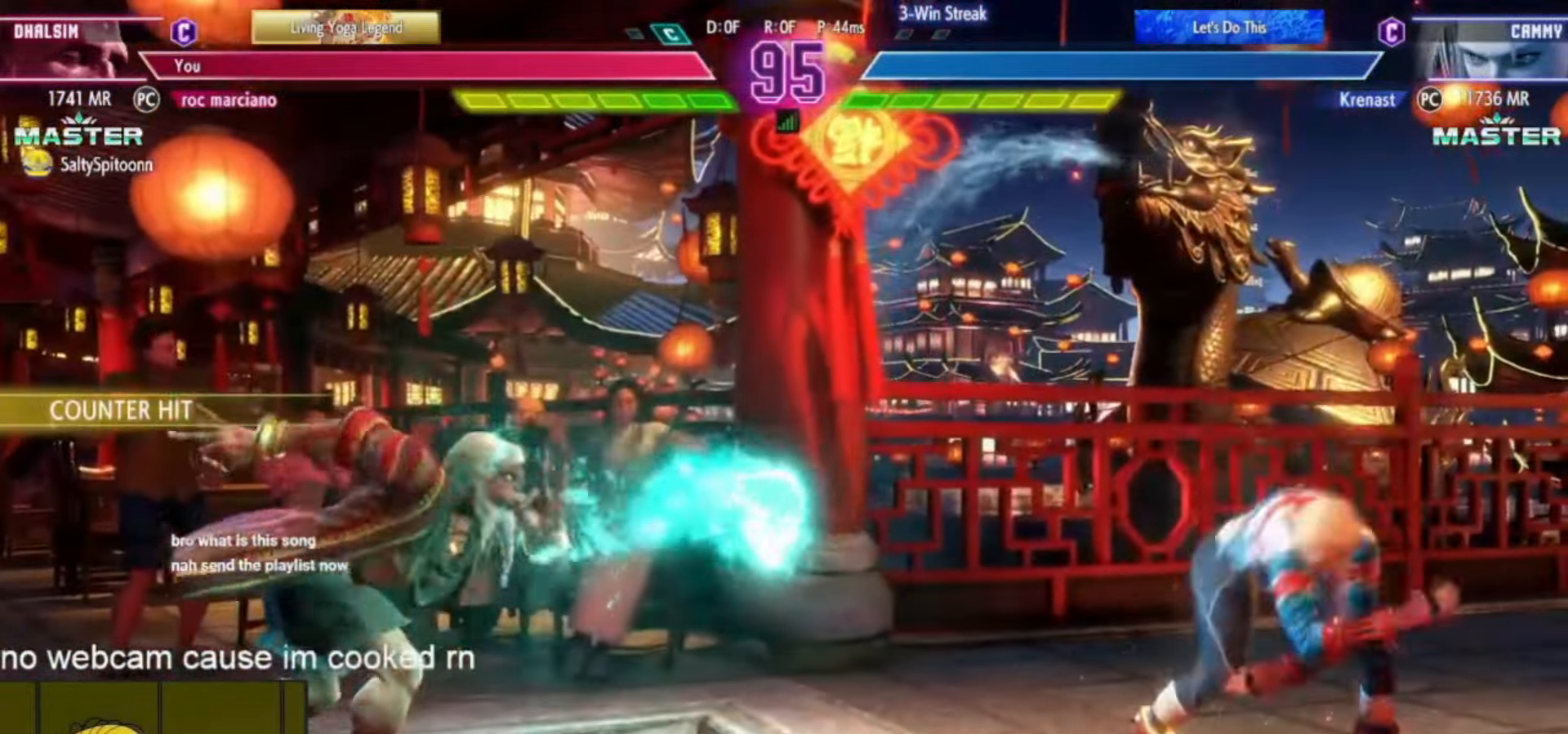
{"buttons": [], "left_stick": "center"}